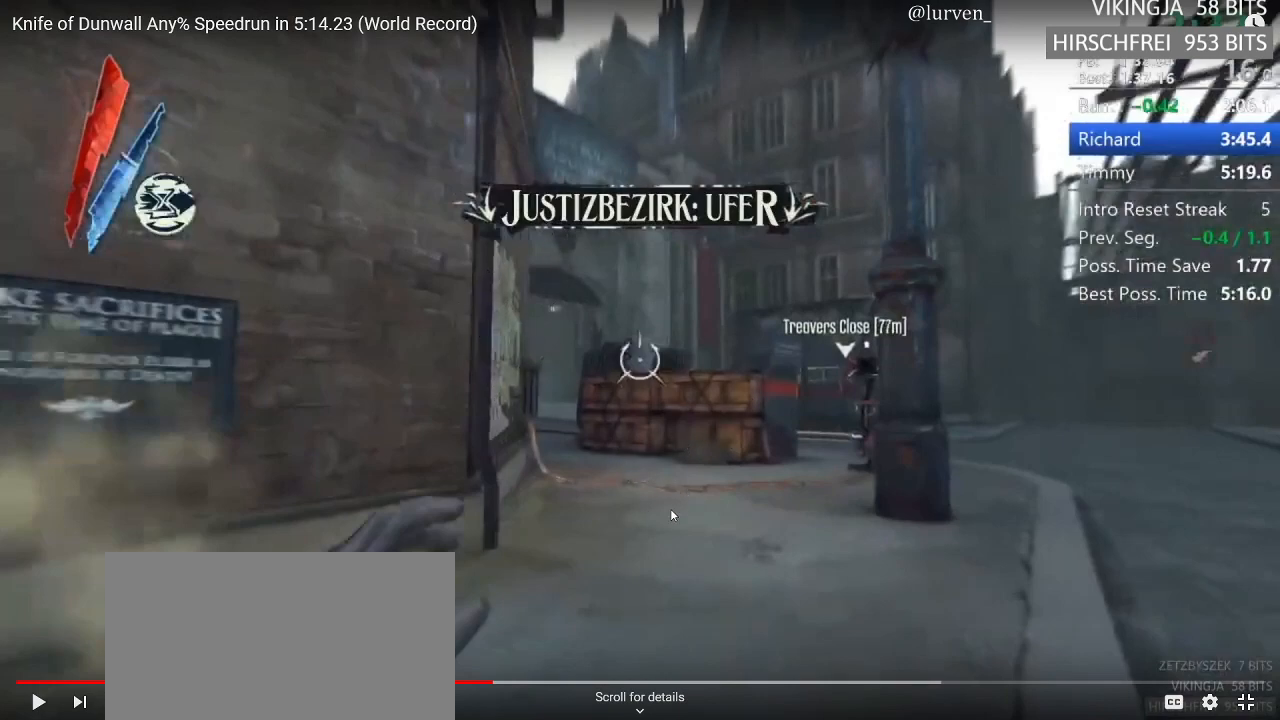
Gameplay with keyboard and mouse; each line is a JSON object with the keys and mouse buttons held at the frame after it. "events" lists presses ("down") and releases ("up") of "1", "2", "3", "4", "5", "a", "alt", "c", "ctrl", "d", "e", "f", "g", "hp", "mp", "q", "r", "s", "shift", "space", "tab", "w", "x", "z", "mouse_left", "mouse_middle", "mouse_right", "mouse_mb4", "mouse_wheel_up" and "mouse_wheel_down" between this image and that frame as [ms after this image, input, new state], when the widget could be followed in between. "mouse_left", "mouse_middle", "mouse_right", "mouse_mb4", "mouse_wheel_up", "mouse_wheel_down" = the "left", "middle", "right", "mb4", "wheel_up", "wheel_down" buttons of the "mouse" list. No other keys are recorded. Key names are as the overlay labels them; some are game actions (e.g. jump) rather than physical keys. Not read: mouse_move.
{"keys": ["shift", "w"], "mouse": [], "events": []}
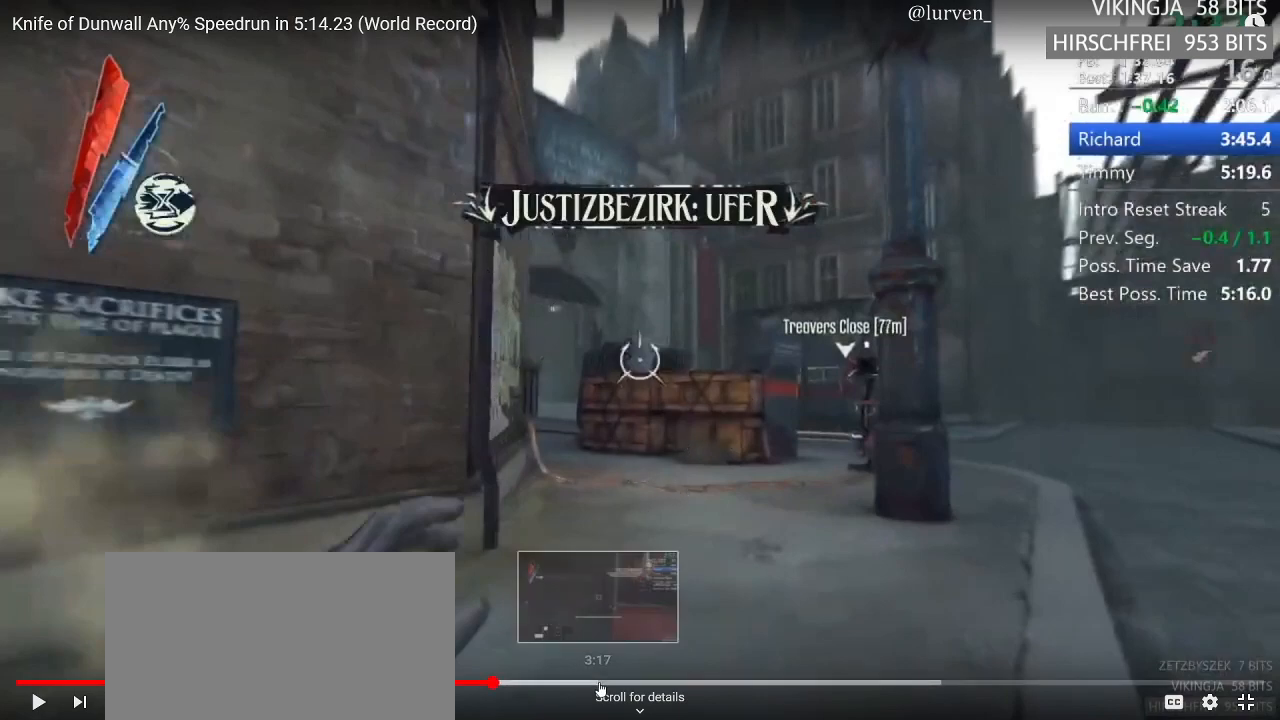
{"keys": ["shift", "w"], "mouse": [], "events": []}
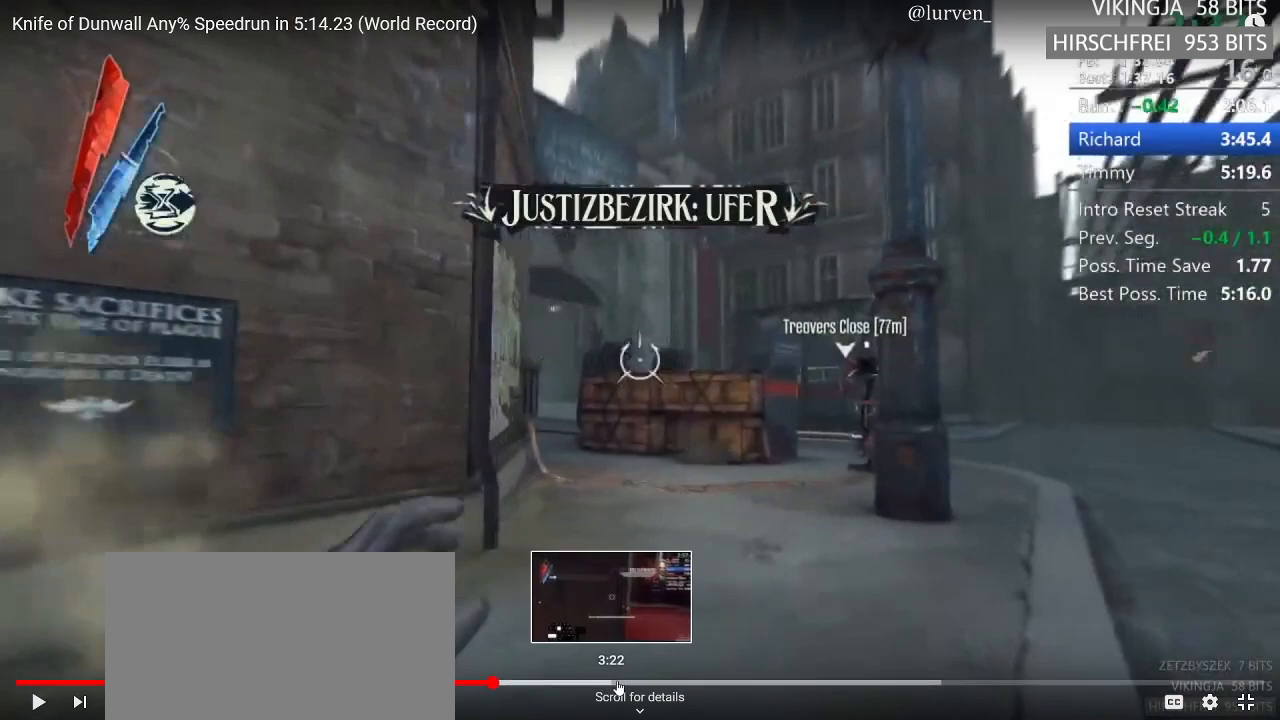
{"keys": ["shift", "w"], "mouse": [], "events": []}
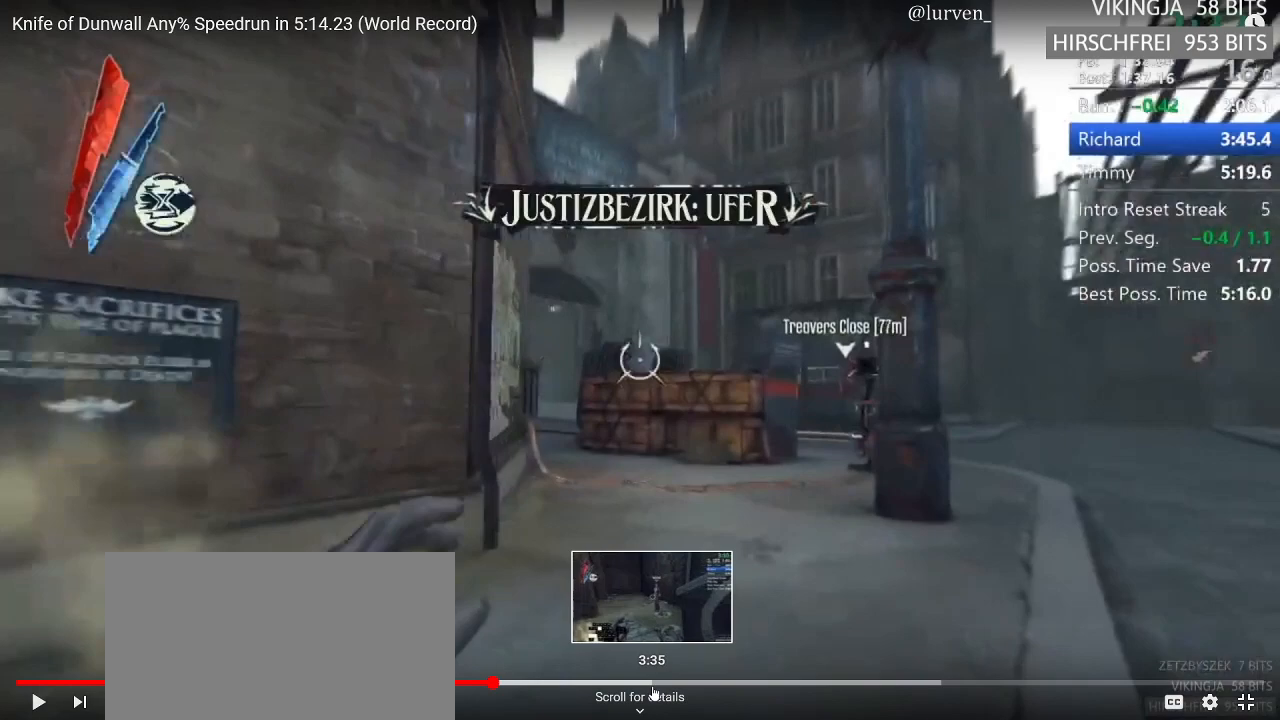
{"keys": ["shift", "w"], "mouse": [], "events": []}
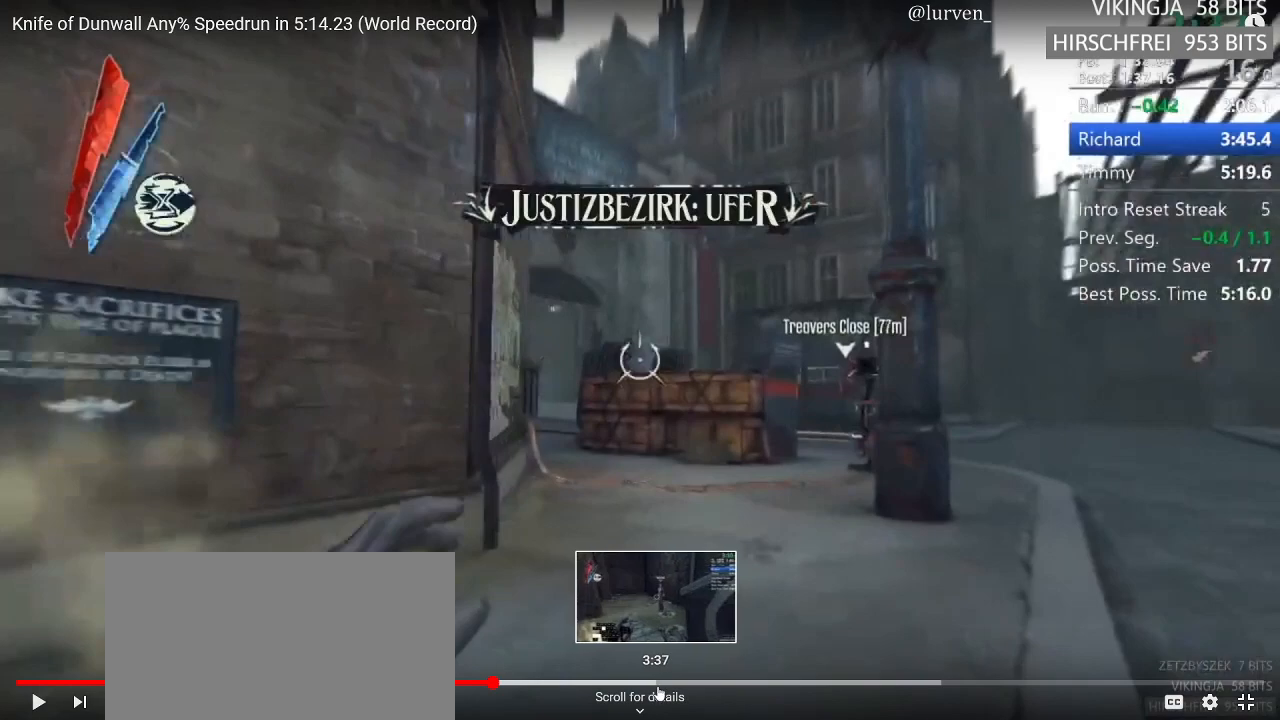
{"keys": ["shift", "w"], "mouse": [], "events": []}
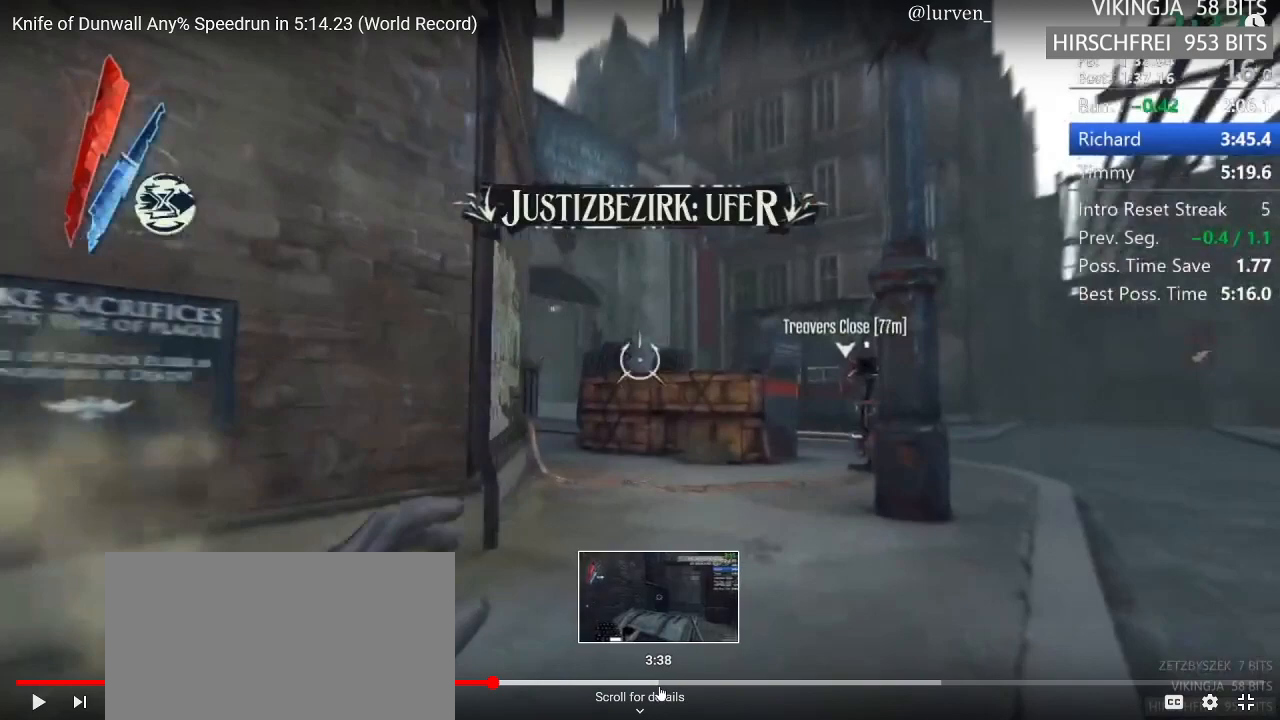
{"keys": ["shift", "w"], "mouse": [], "events": []}
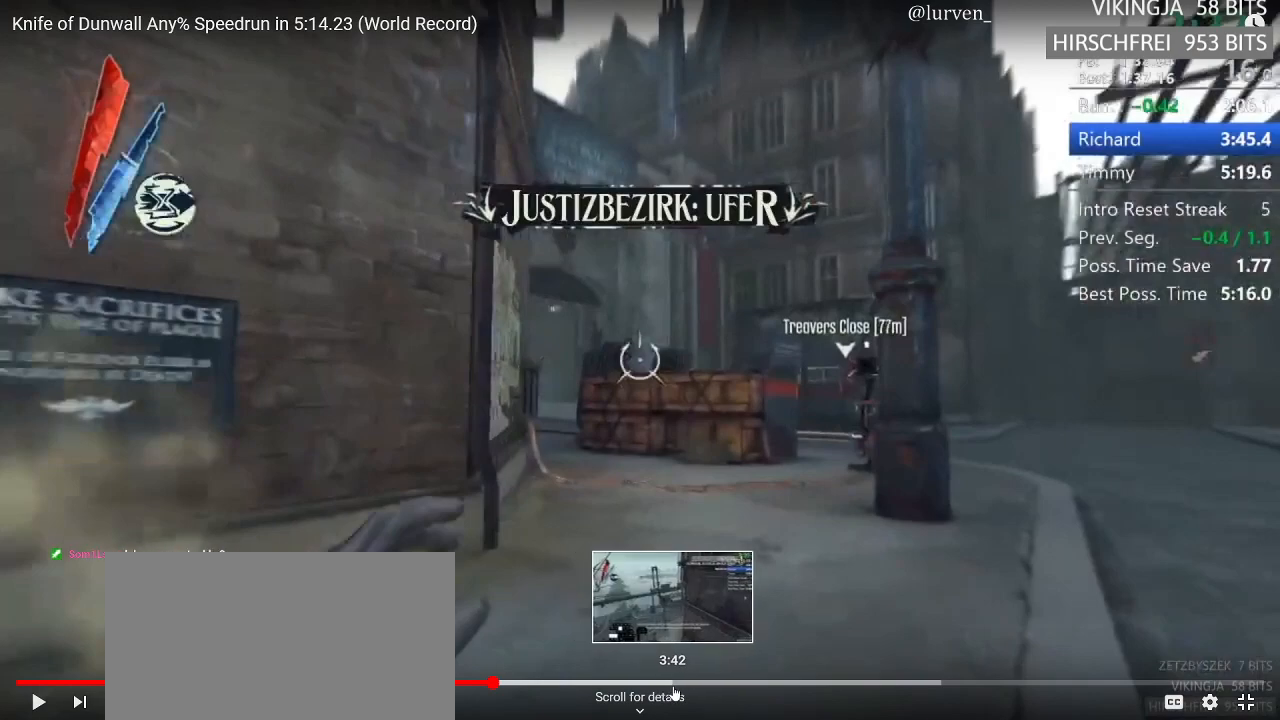
{"keys": ["shift", "w"], "mouse": [], "events": []}
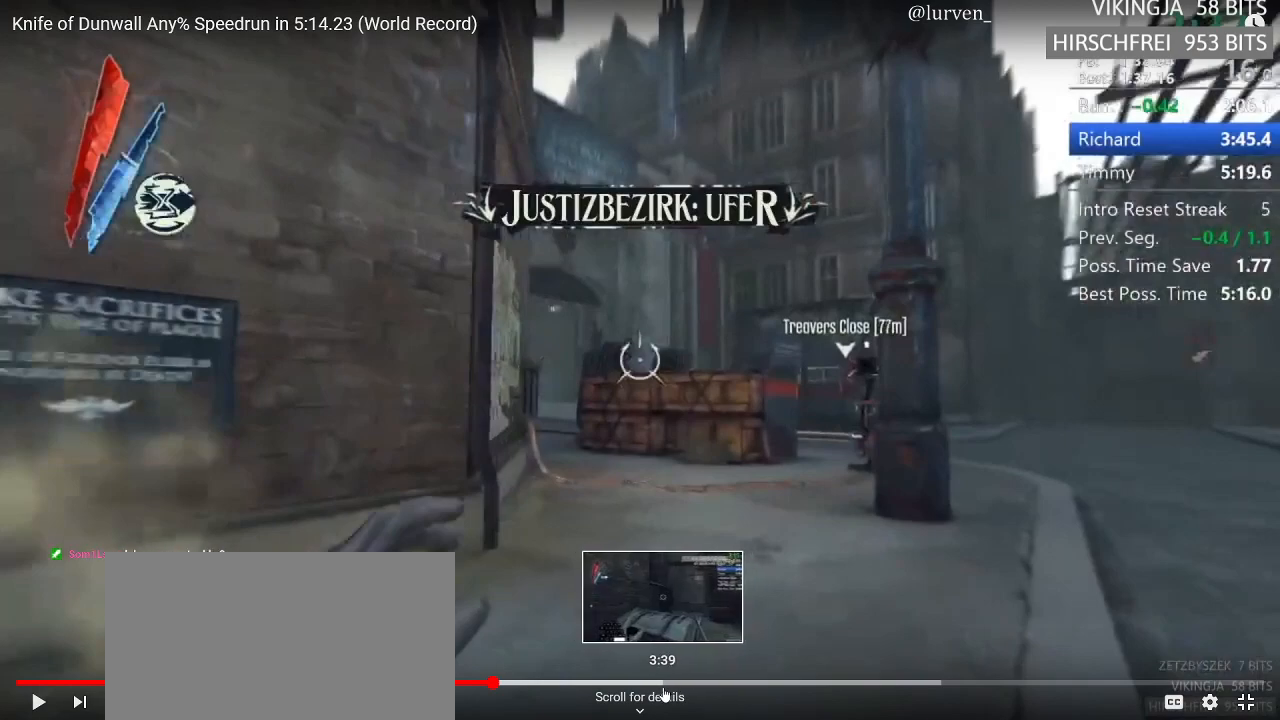
{"keys": ["shift", "w"], "mouse": [], "events": []}
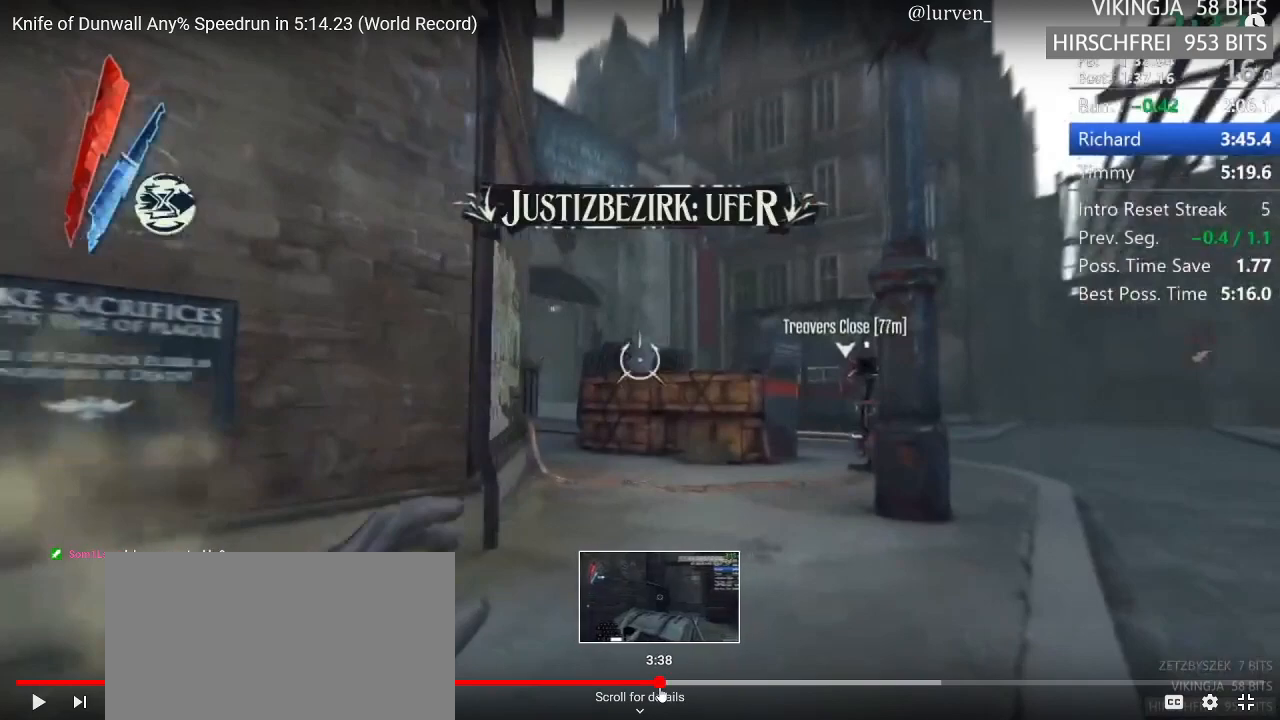
{"keys": ["f"], "mouse": [], "events": [[150, "f", "down"], [150, "shift", "up"], [150, "w", "up"]]}
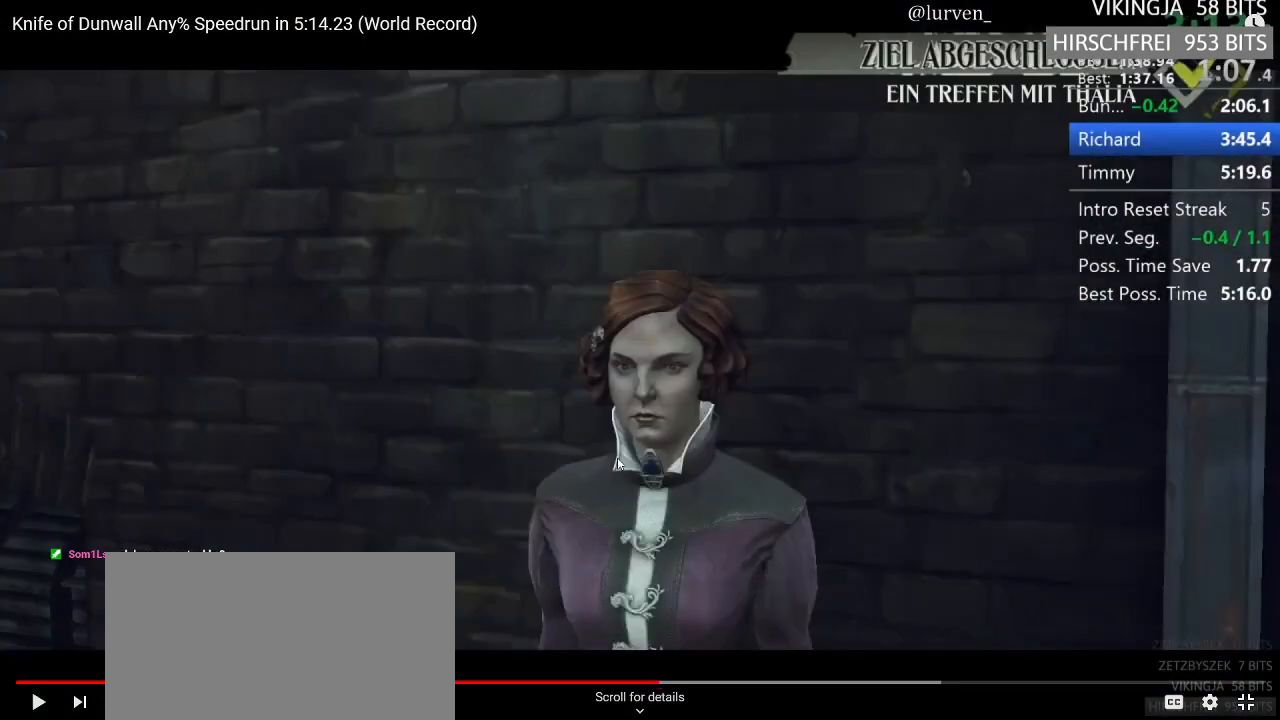
{"keys": ["f"], "mouse": [], "events": []}
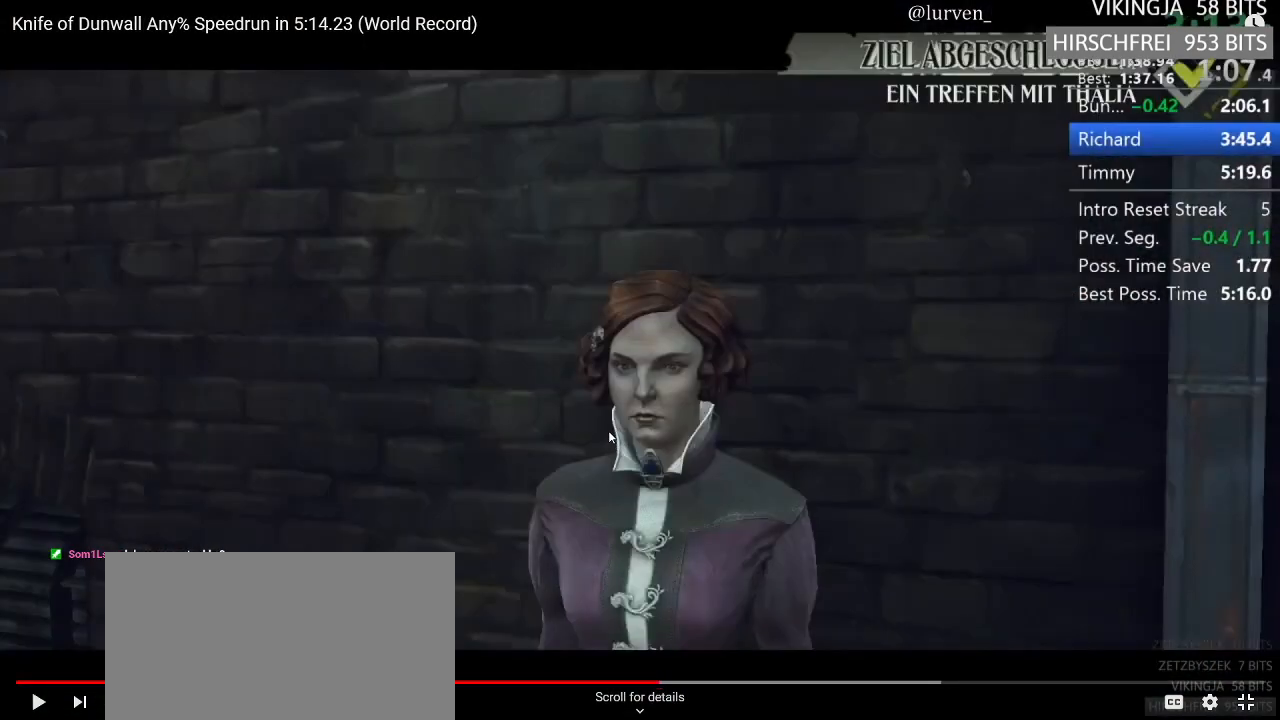
{"keys": ["f"], "mouse": [], "events": []}
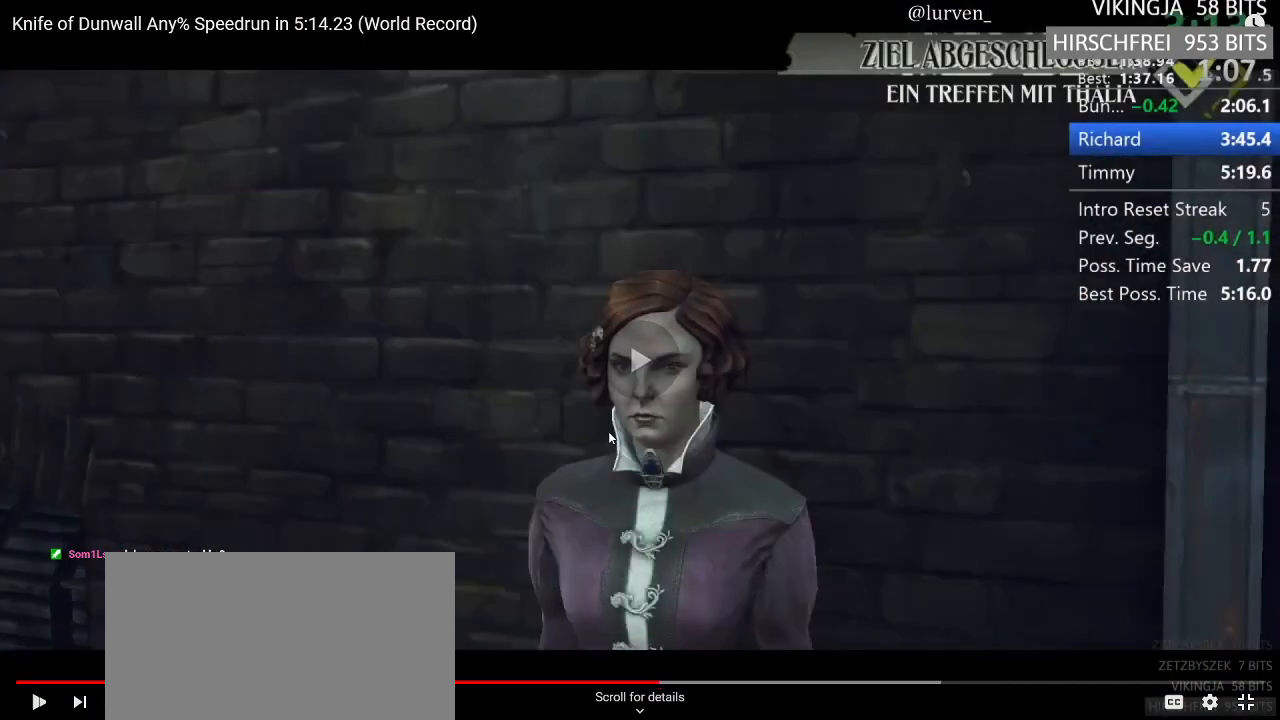
{"keys": ["f"], "mouse": [], "events": []}
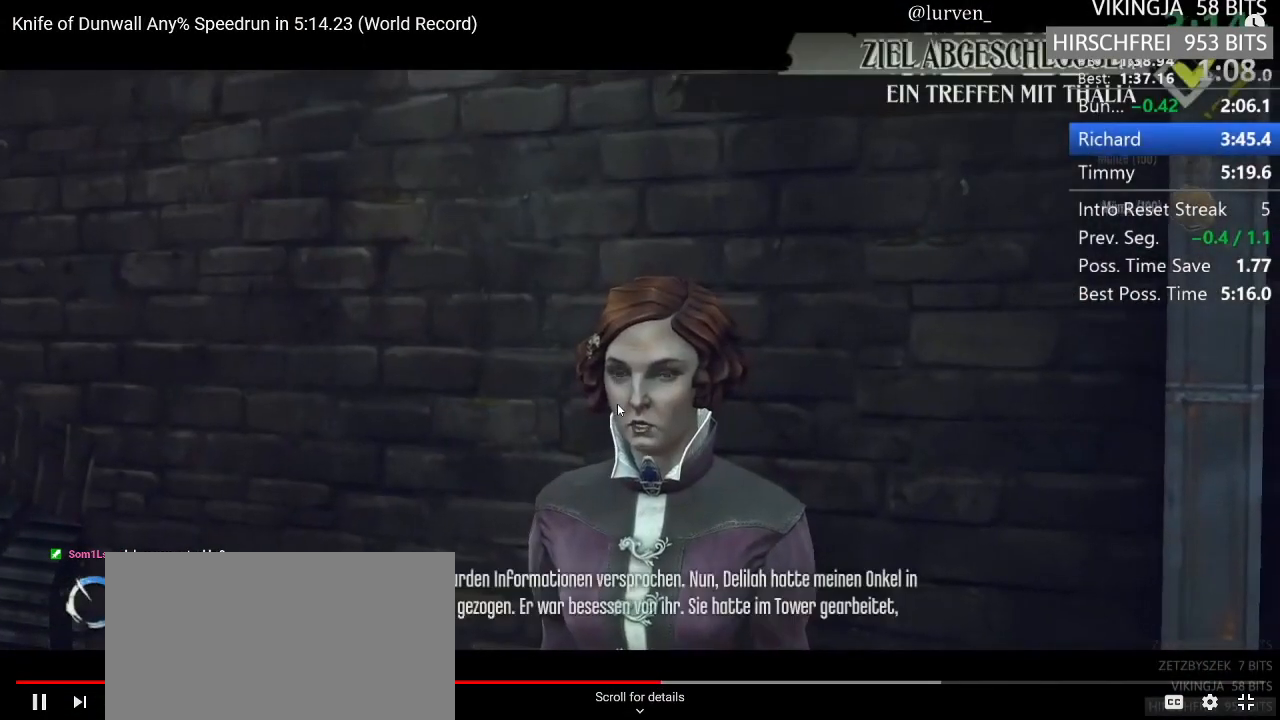
{"keys": ["f"], "mouse": [], "events": []}
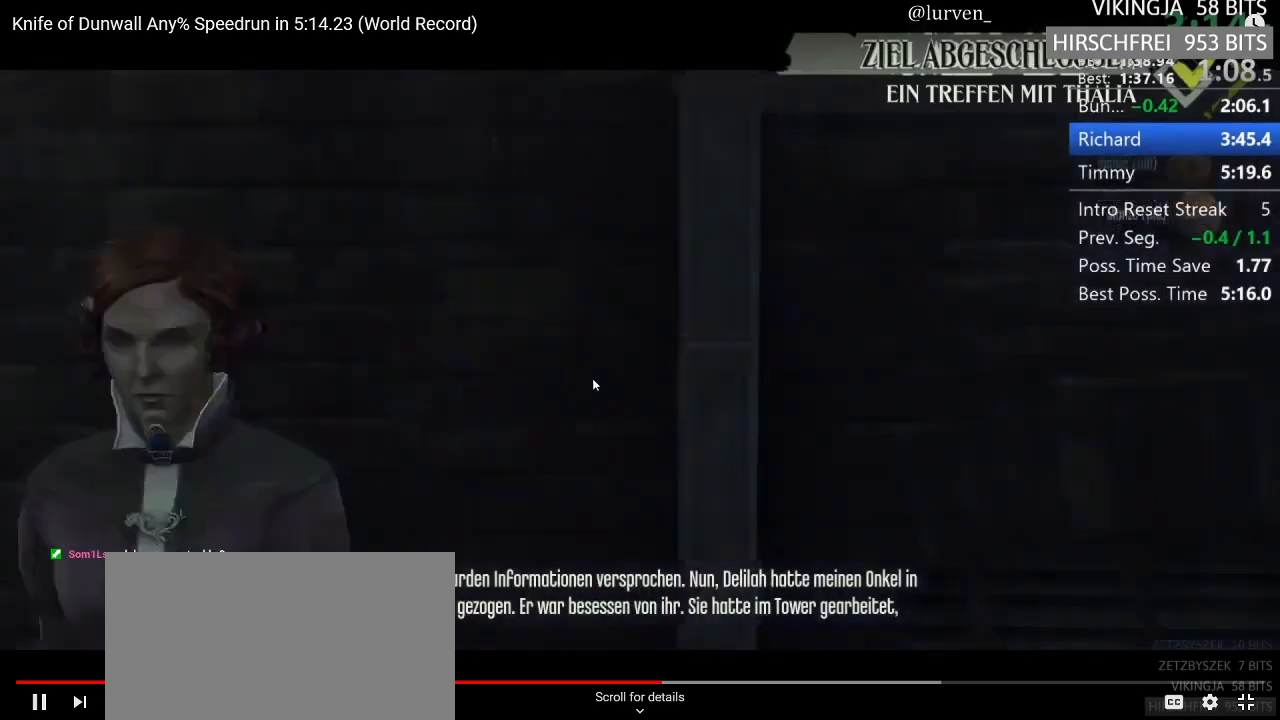
{"keys": [], "mouse": [], "events": [[233, "f", "up"], [333, "mouse_mb4", "down"], [417, "mouse_mb4", "up"]]}
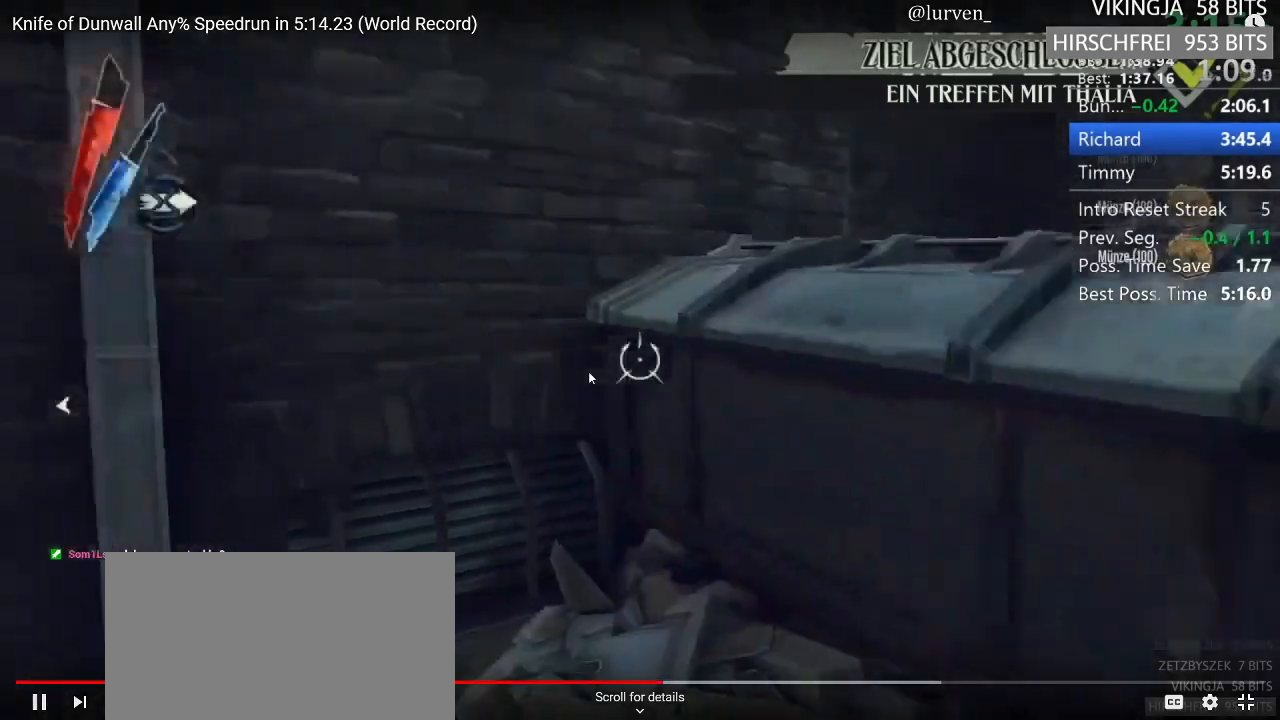
{"keys": ["shift", "w"], "mouse": ["left"], "events": [[17, "space", "down"], [117, "w", "down"], [150, "shift", "down"], [200, "space", "up"], [300, "mouse_right", "down"], [383, "mouse_right", "up"], [433, "mouse_left", "down"]]}
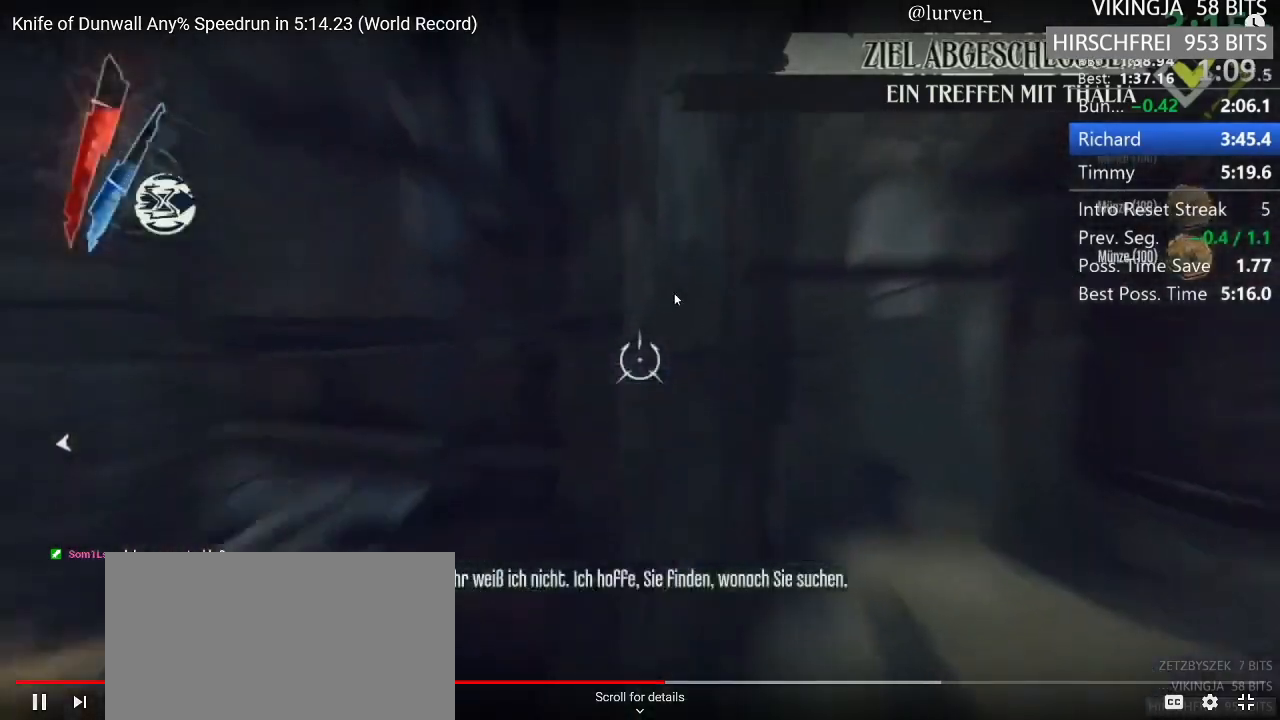
{"keys": ["f", "shift", "w"], "mouse": [], "events": [[33, "f", "down"], [33, "mouse_left", "up"]]}
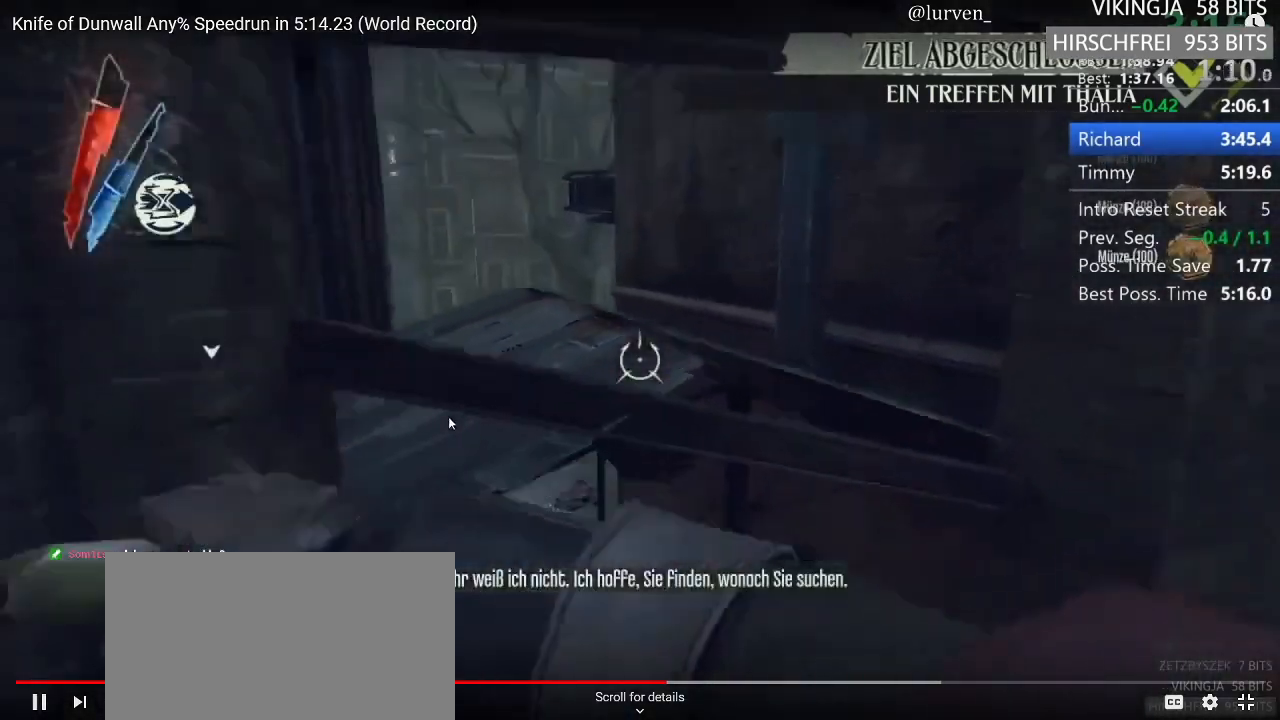
{"keys": ["d", "shift", "w"], "mouse": [], "events": [[183, "f", "up"], [233, "mouse_right", "down"], [283, "mouse_right", "up"], [500, "d", "down"]]}
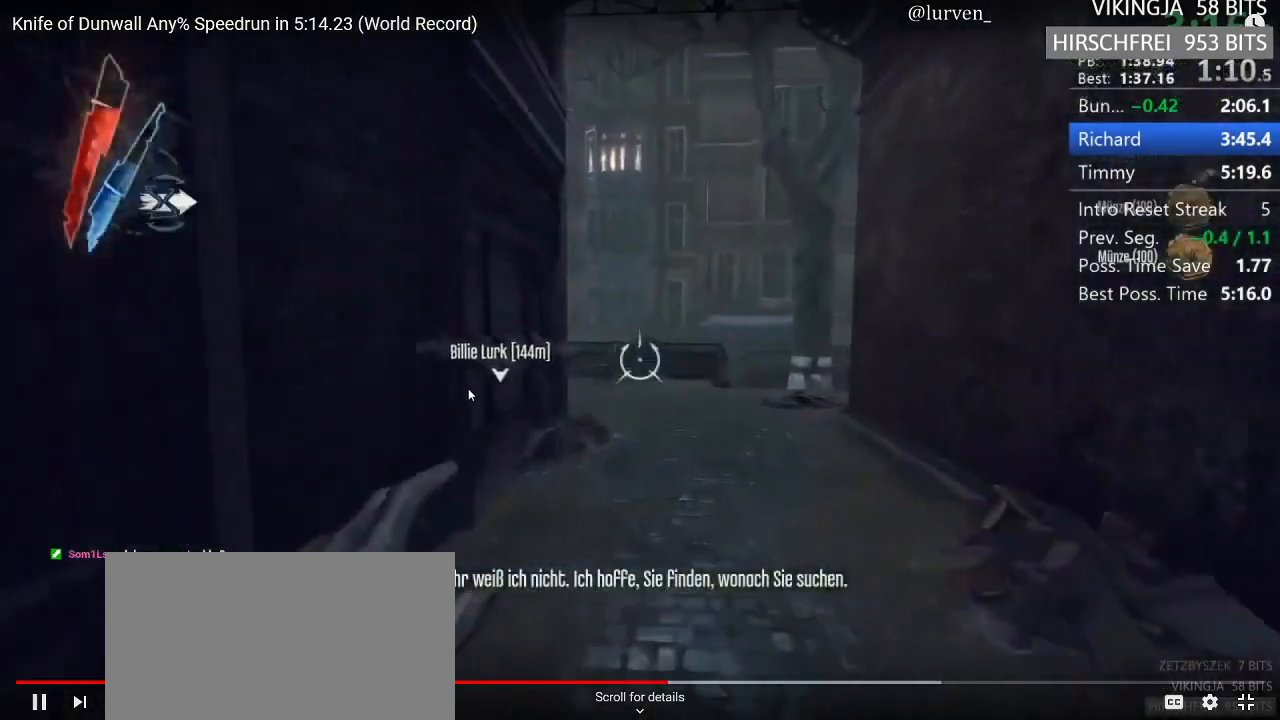
{"keys": ["shift", "w"], "mouse": [], "events": [[150, "d", "up"]]}
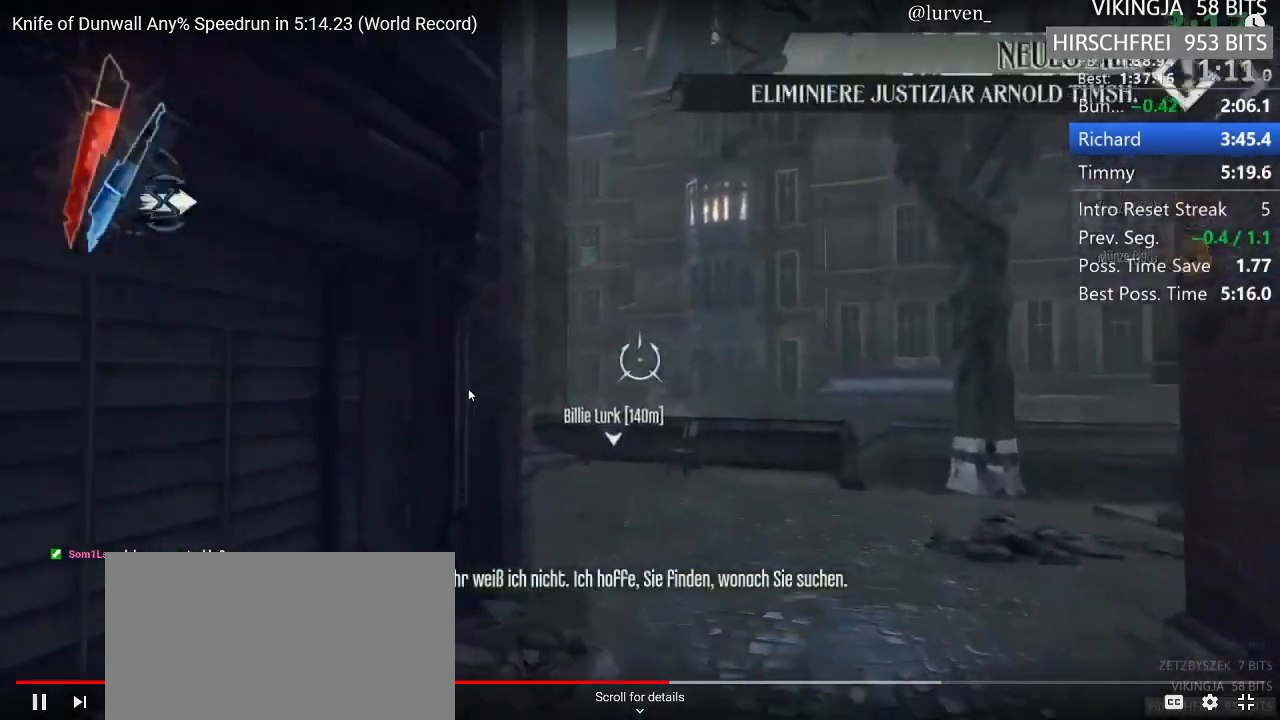
{"keys": ["shift", "w"], "mouse": [], "events": [[267, "space", "down"], [317, "mouse_right", "down"], [367, "space", "up"], [467, "mouse_right", "up"]]}
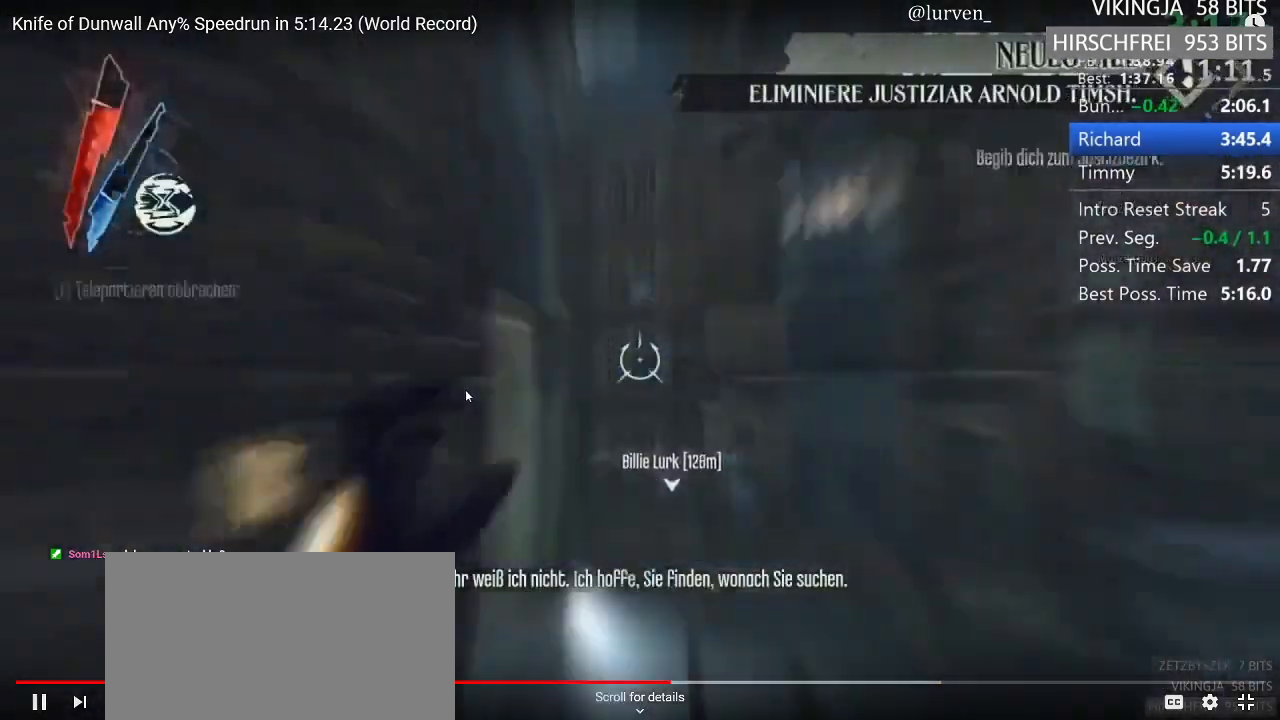
{"keys": ["shift", "w"], "mouse": [], "events": [[233, "mp", "down"], [333, "a", "down"], [333, "mp", "up"], [383, "a", "up"]]}
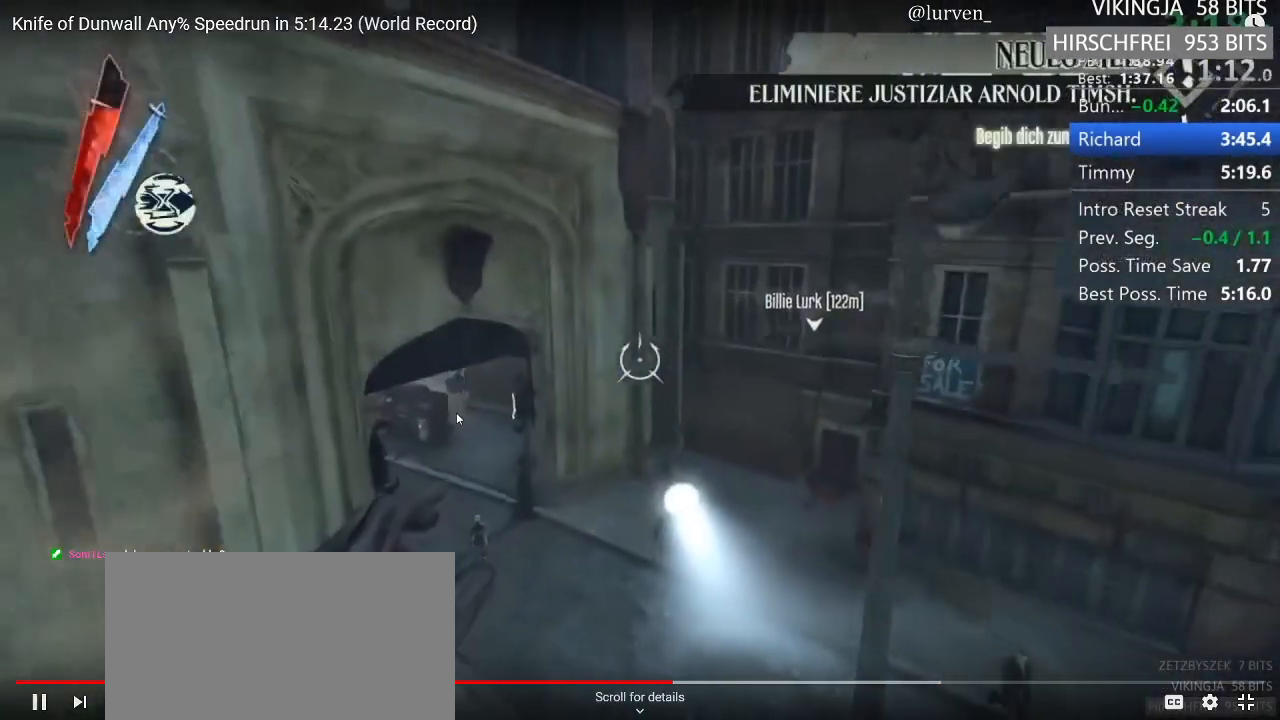
{"keys": ["shift", "space", "w"], "mouse": [], "events": [[450, "space", "down"]]}
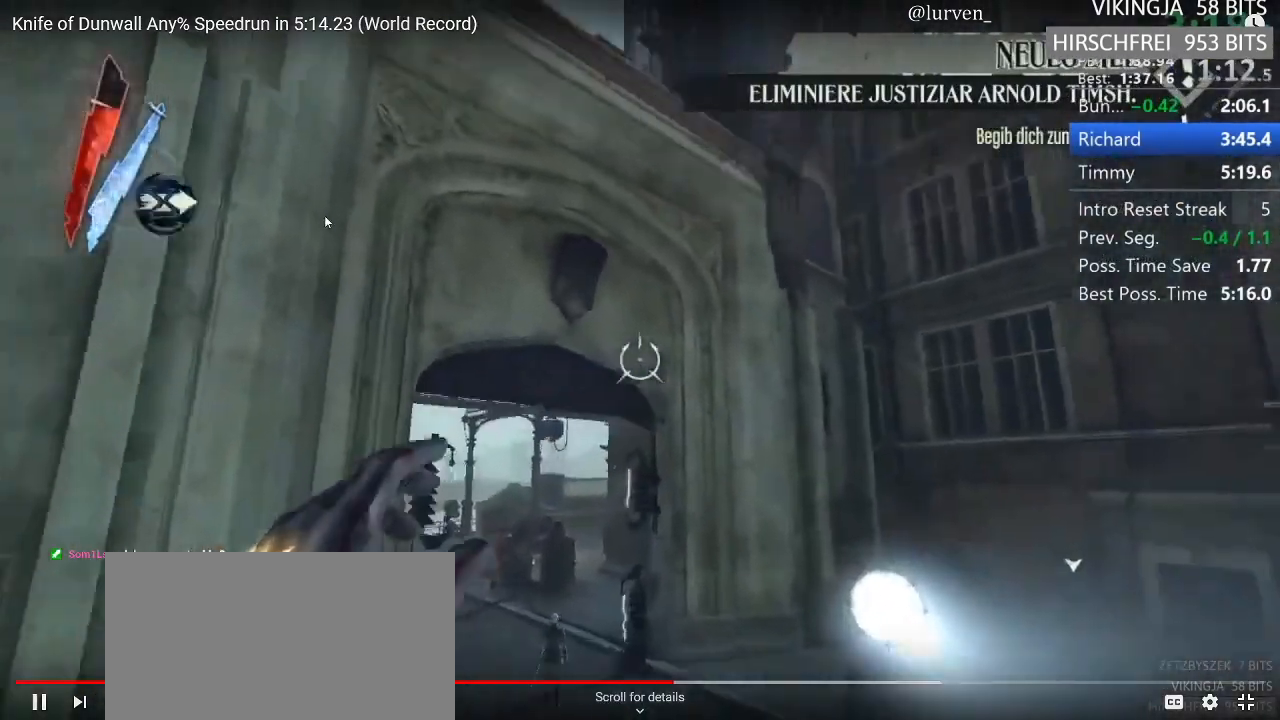
{"keys": ["shift", "w"], "mouse": ["right"], "events": [[367, "space", "up"], [417, "mouse_right", "down"]]}
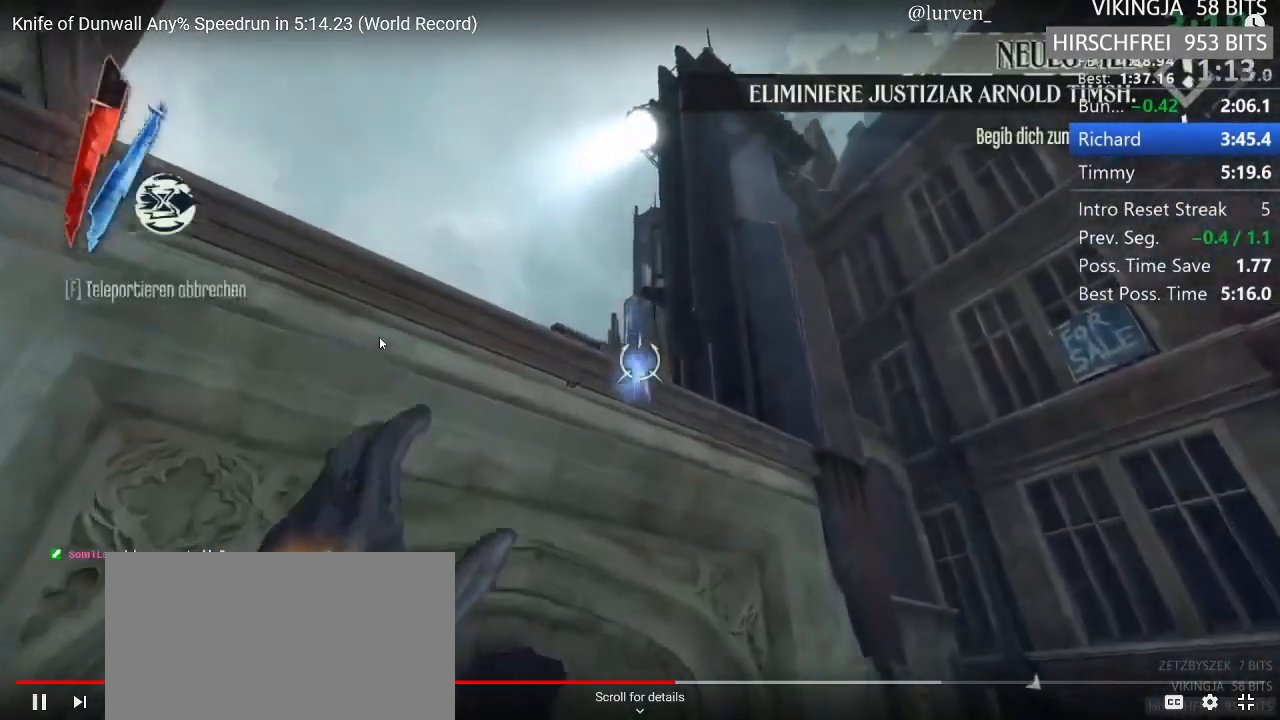
{"keys": ["shift", "w"], "mouse": ["right"], "events": [[17, "mouse_right", "up"], [50, "a", "down"], [150, "a", "up"], [300, "mouse_right", "down"], [333, "a", "down"], [383, "mouse_right", "up"], [433, "a", "up"], [483, "mouse_right", "down"]]}
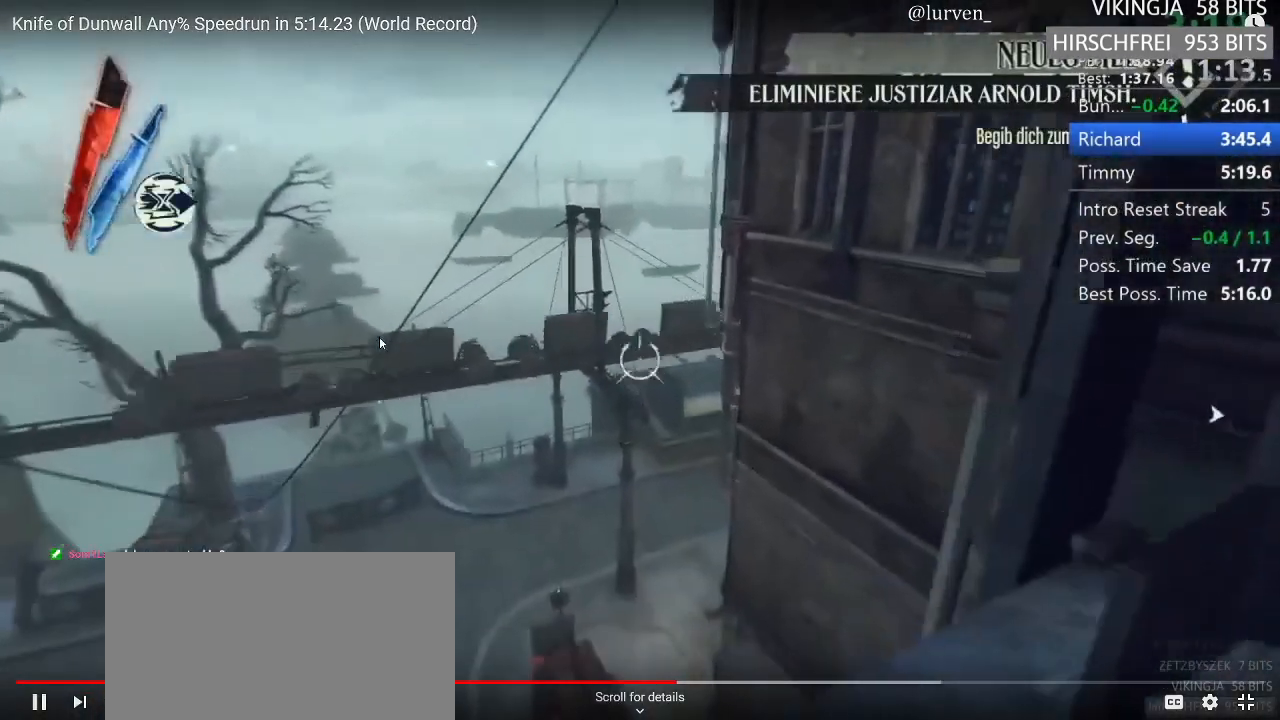
{"keys": ["shift", "w"], "mouse": ["right"], "events": [[33, "mouse_right", "up"], [267, "mouse_right", "down"], [400, "mouse_right", "up"], [500, "mouse_right", "down"]]}
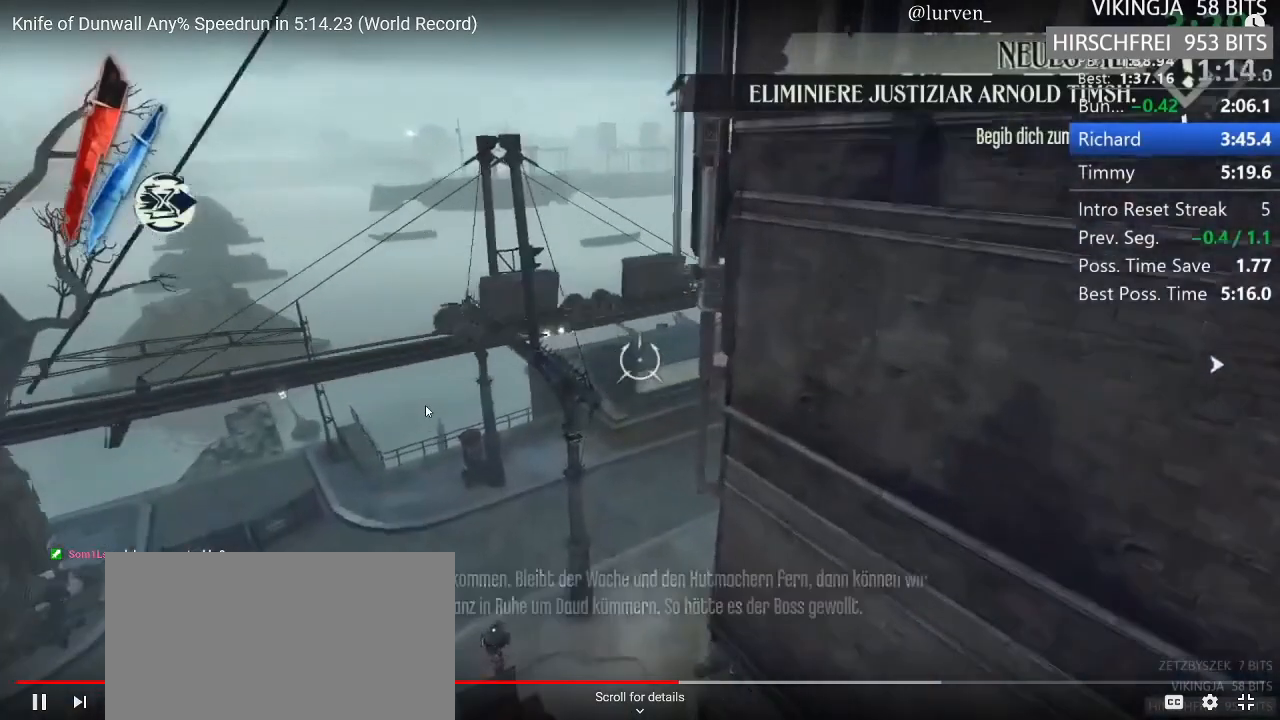
{"keys": ["shift", "w"], "mouse": [], "events": [[83, "mouse_right", "up"], [133, "mouse_right", "down"], [183, "mouse_right", "up"]]}
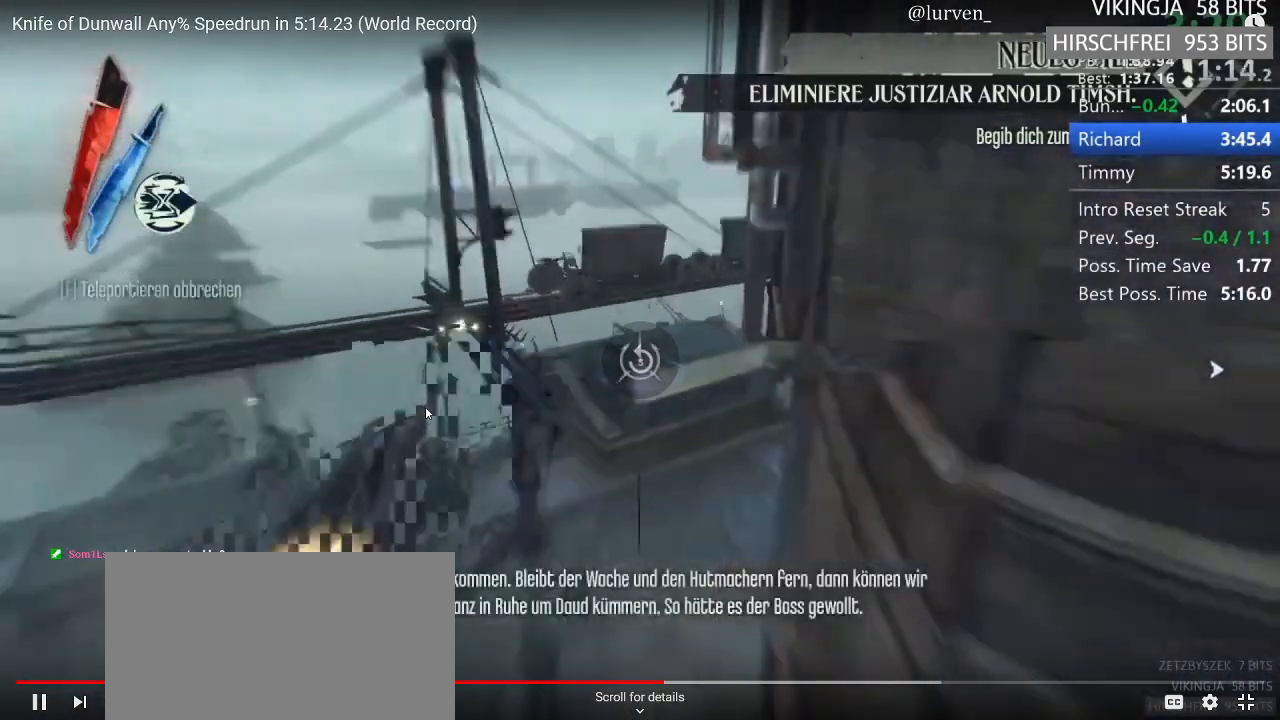
{"keys": ["f", "shift", "w"], "mouse": [], "events": [[50, "space", "down"], [150, "space", "up"], [250, "mouse_right", "down"], [333, "mouse_right", "up"], [383, "mouse_left", "down"], [483, "f", "down"], [483, "mouse_left", "up"]]}
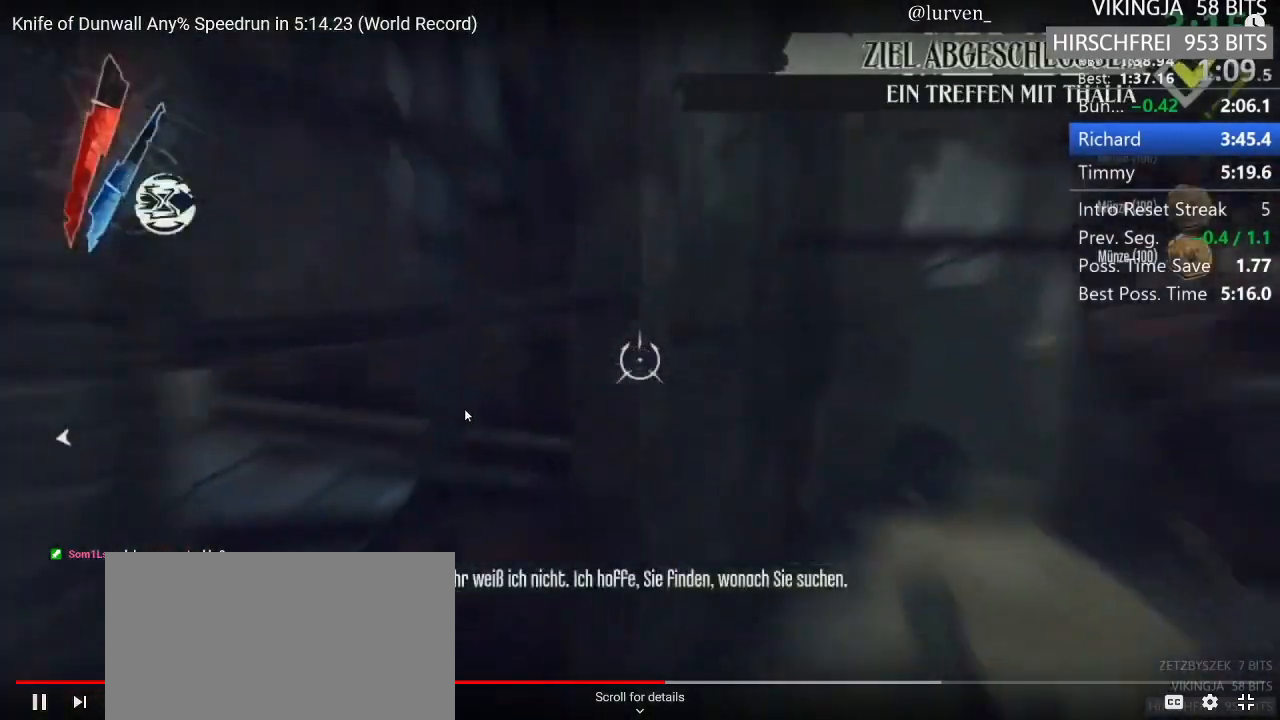
{"keys": ["f", "shift", "w"], "mouse": [], "events": []}
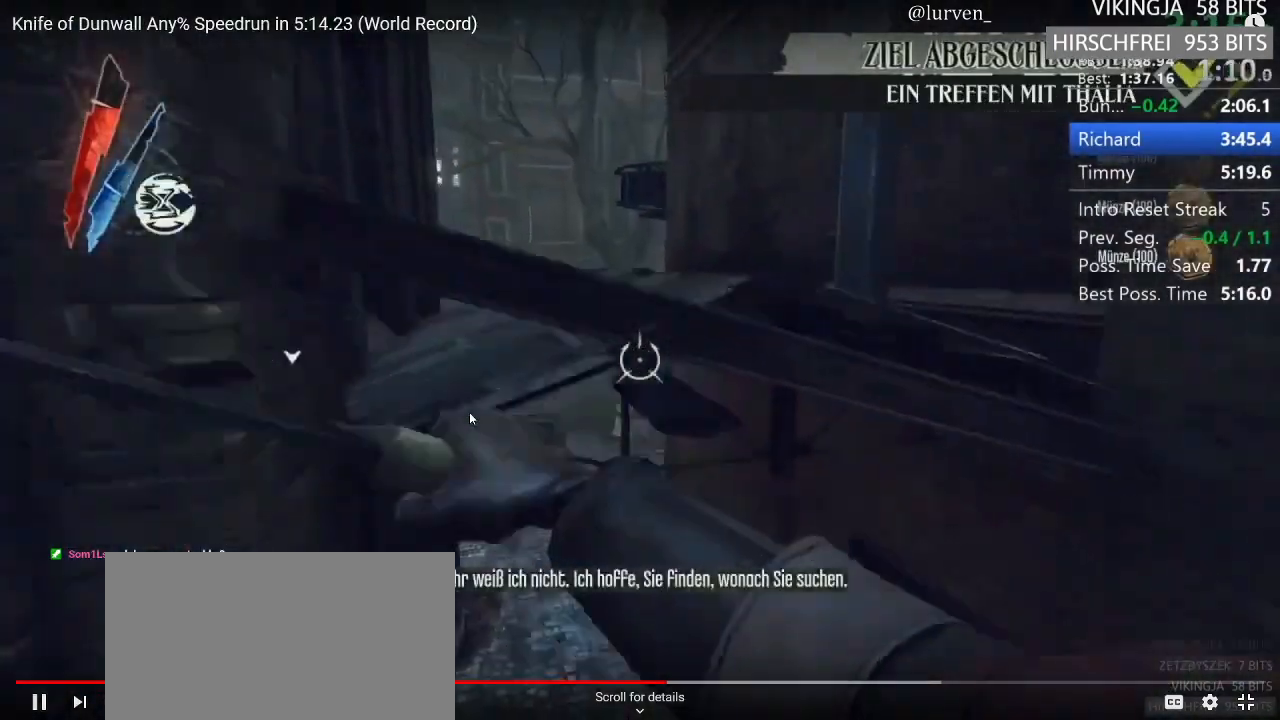
{"keys": ["d", "shift", "w"], "mouse": [], "events": [[133, "f", "up"], [183, "mouse_right", "down"], [233, "mouse_right", "up"], [450, "d", "down"]]}
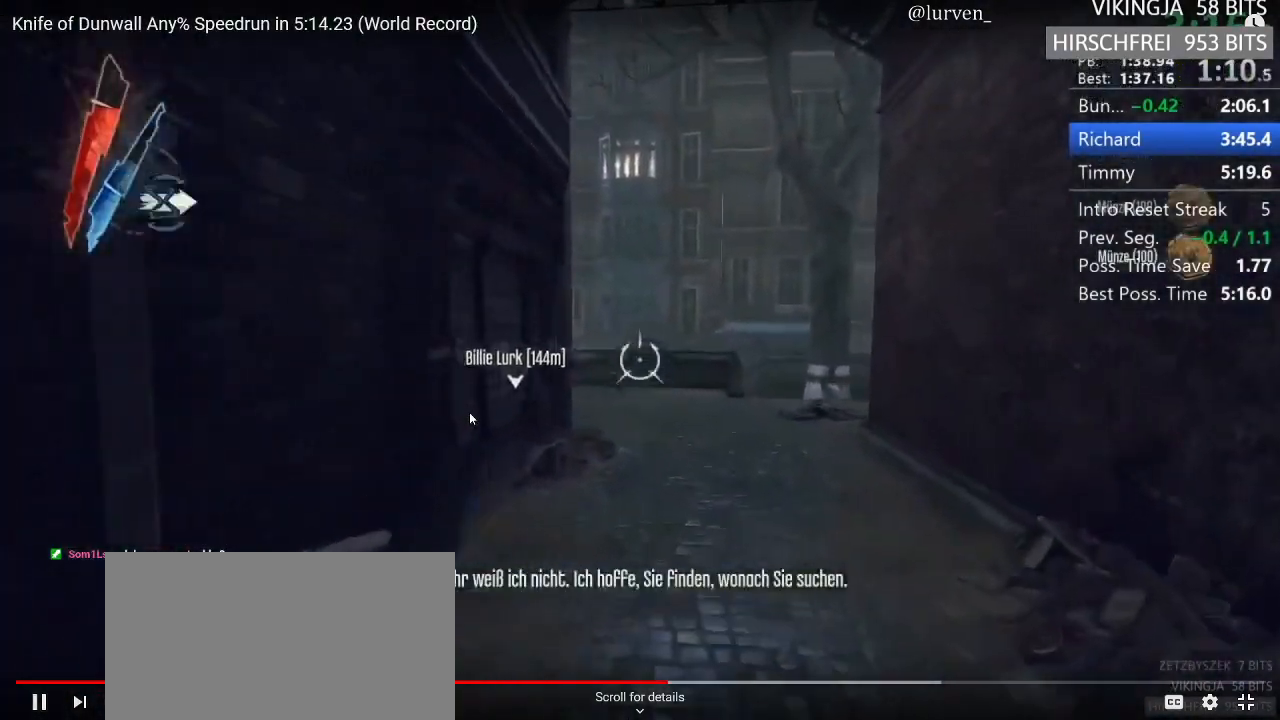
{"keys": ["shift", "w"], "mouse": [], "events": [[100, "d", "up"]]}
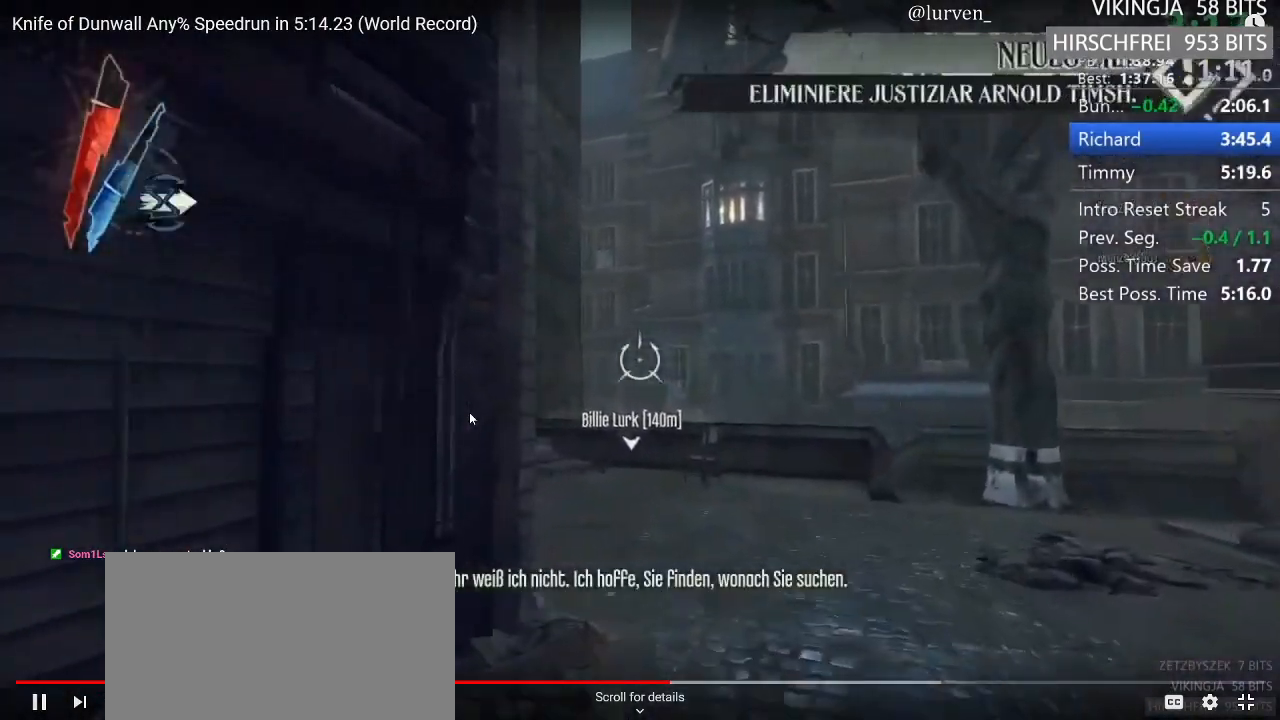
{"keys": ["shift", "w"], "mouse": [], "events": [[217, "space", "down"], [267, "mouse_right", "down"], [317, "space", "up"], [417, "mouse_right", "up"]]}